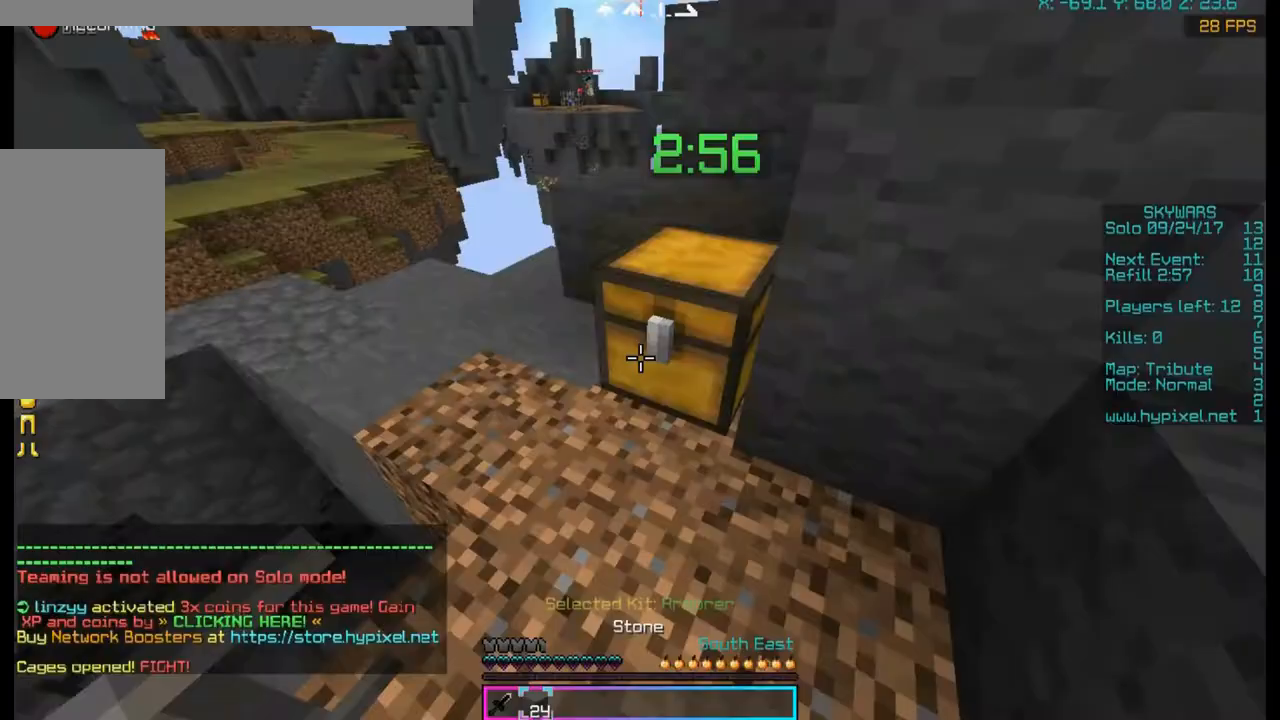
Gameplay with keyboard and mouse; each line is a JSON object with the keys and mouse buttons held at the frame after it. "events" lists presses ("down") and releases ("up") of "a", "d", "s", "space", "w", "mouse_left" and "mouse_right" between this image and that frame as [ms after this image, input, new state], when the widget could be followed in between. "mouse_left", "mouse_right" = the "left", "right" buttons of the "mouse" list. No other keys are recorded. Fast repeated clicks can show as one long hold. Mouse movement is not recorded.
{"keys": ["w"], "mouse": [], "events": [[200, "w", "down"]]}
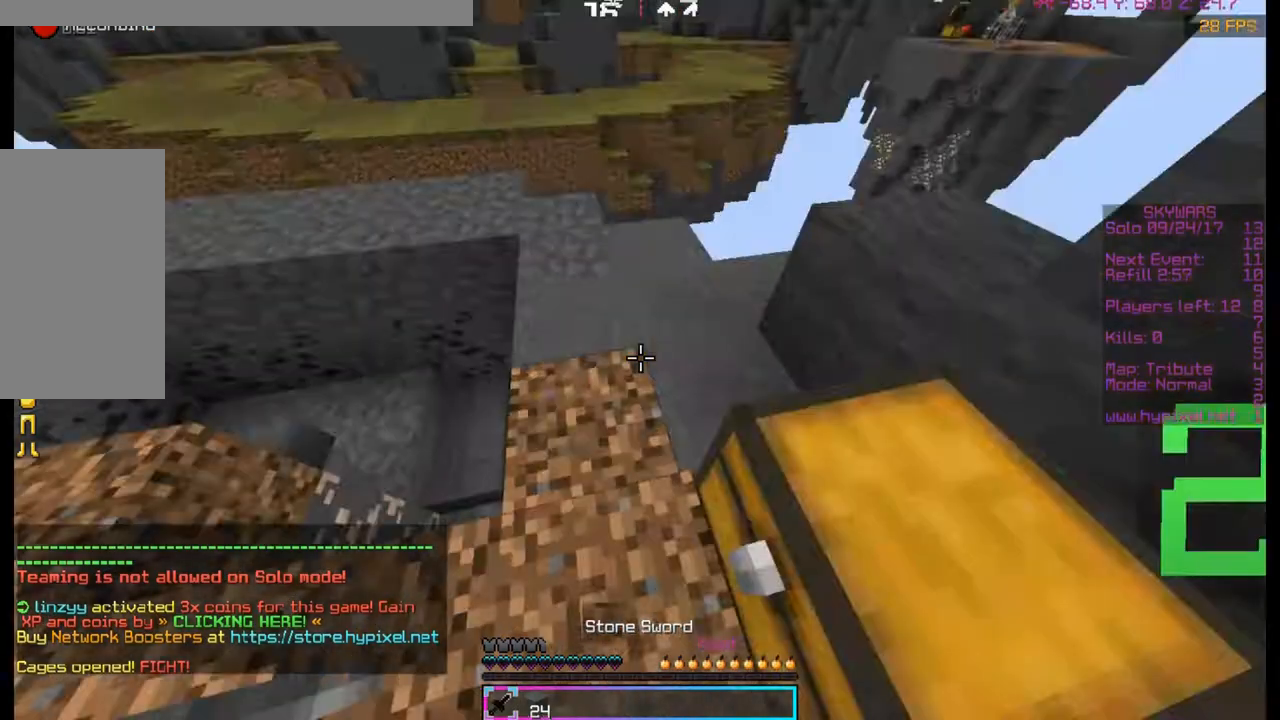
{"keys": ["a", "w"], "mouse": ["left"], "events": [[33, "mouse_left", "down"], [167, "mouse_left", "up"], [467, "a", "down"], [467, "mouse_left", "down"]]}
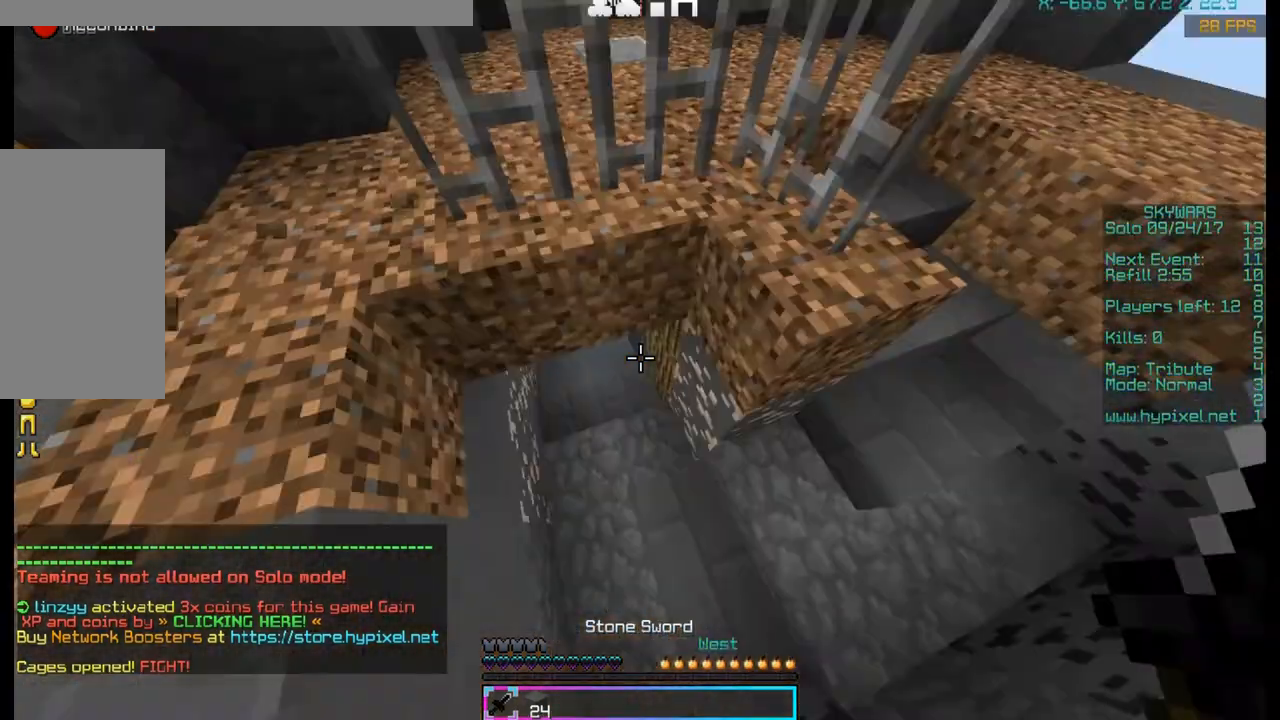
{"keys": ["a", "w"], "mouse": ["left"], "events": [[100, "mouse_left", "up"], [167, "mouse_left", "down"]]}
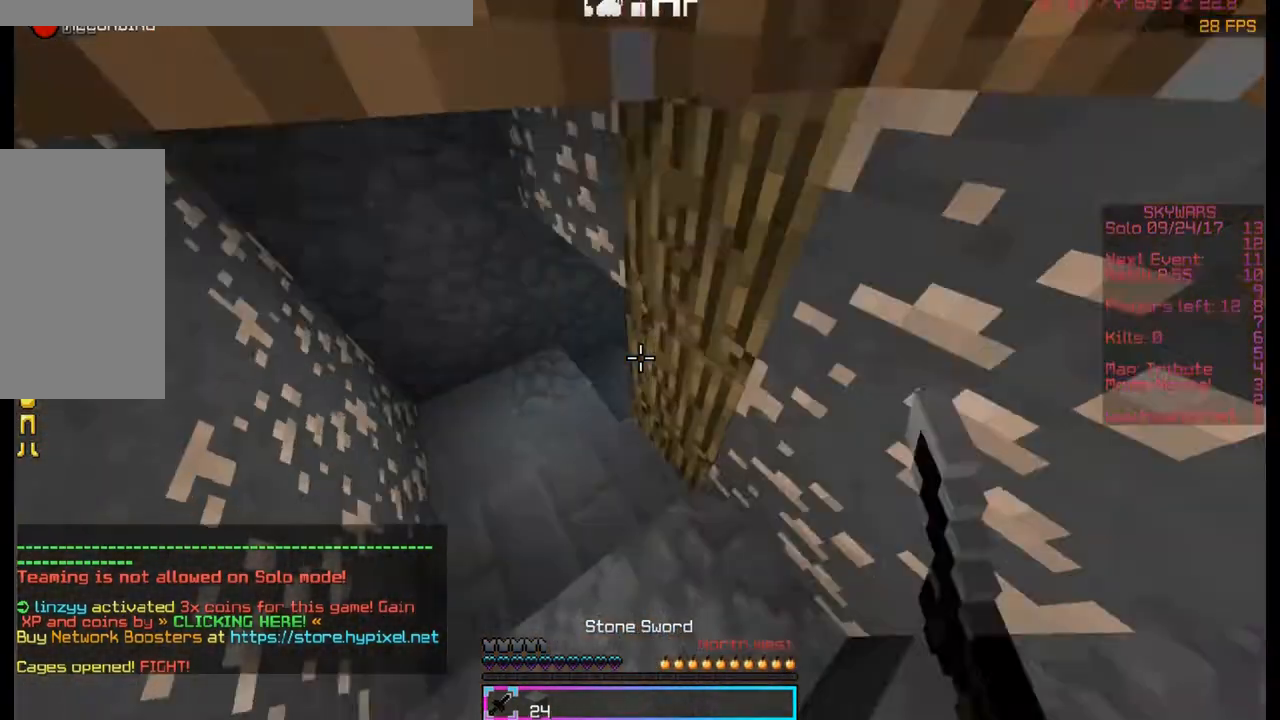
{"keys": ["w"], "mouse": [], "events": [[267, "mouse_left", "up"], [400, "a", "up"], [400, "mouse_left", "down"], [467, "mouse_left", "up"]]}
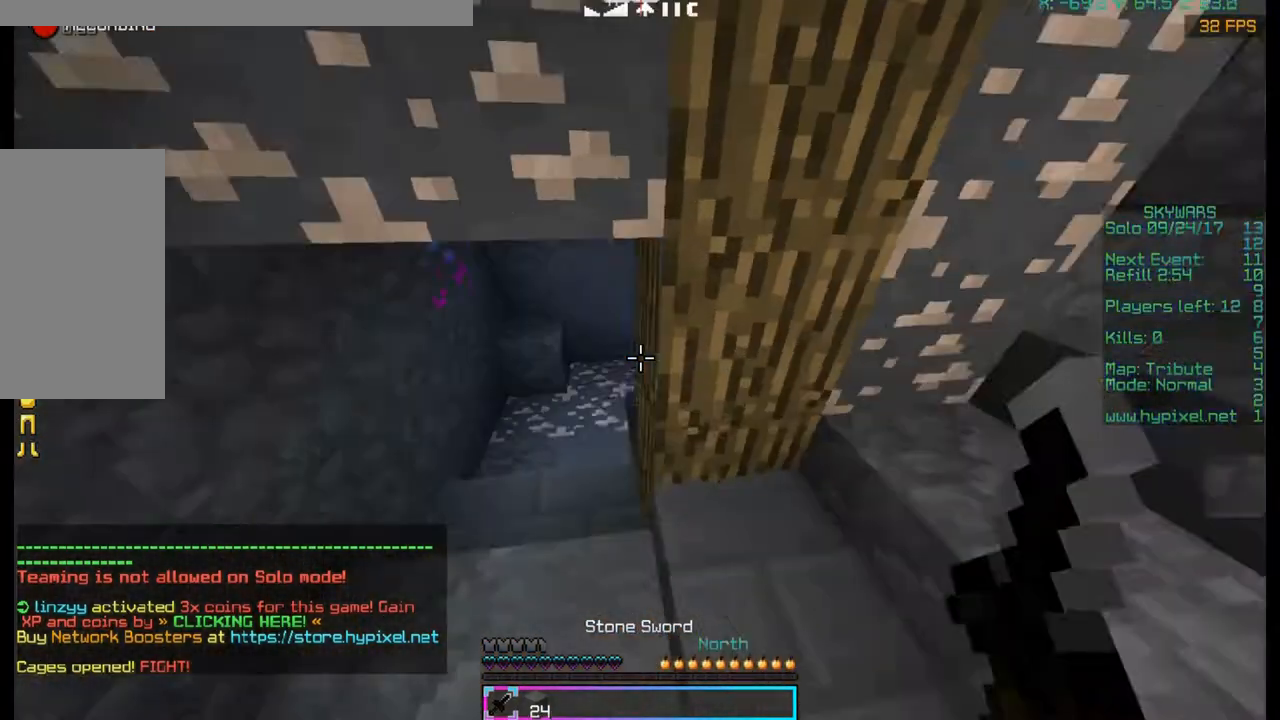
{"keys": ["a", "w"], "mouse": [], "events": [[100, "a", "down"], [233, "a", "up"], [367, "a", "down"]]}
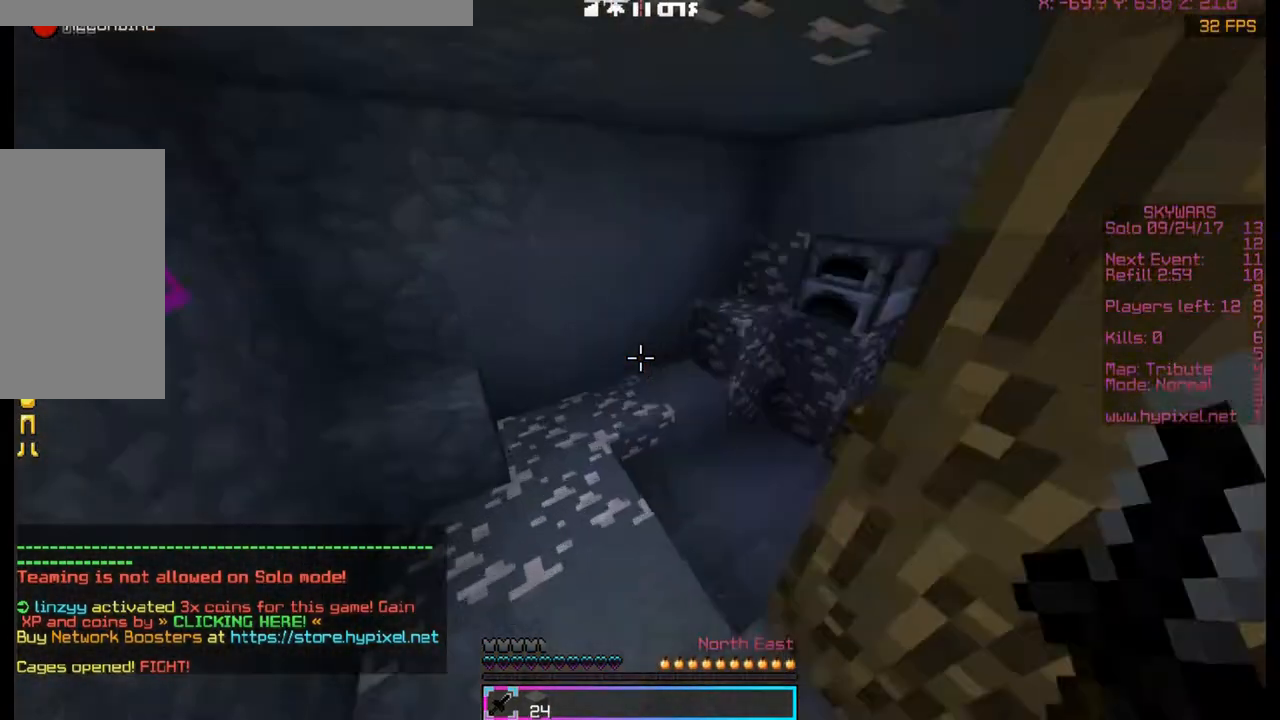
{"keys": ["d", "w"], "mouse": [], "events": [[67, "a", "up"], [200, "mouse_left", "down"], [267, "d", "down"], [267, "mouse_left", "up"]]}